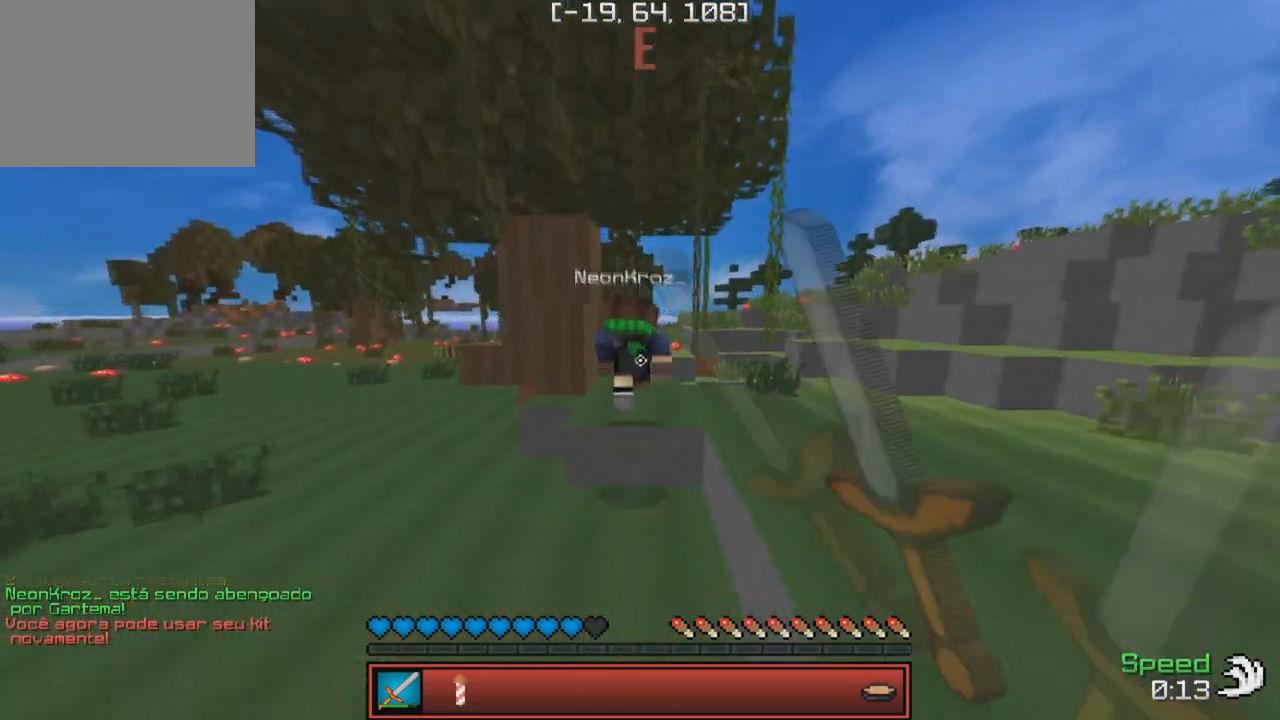
Gameplay with keyboard; each line is a JSON object with the keys held at the frame after it. "events" lists presses ("down") and releases ("up") of "a", "d", "s" and "w" between this image and that frame as [ms after this image, input, new state], when the widget could be followed in between. No other keys are recorded. Mouse input is not recorded.
{"keys": ["w"], "events": []}
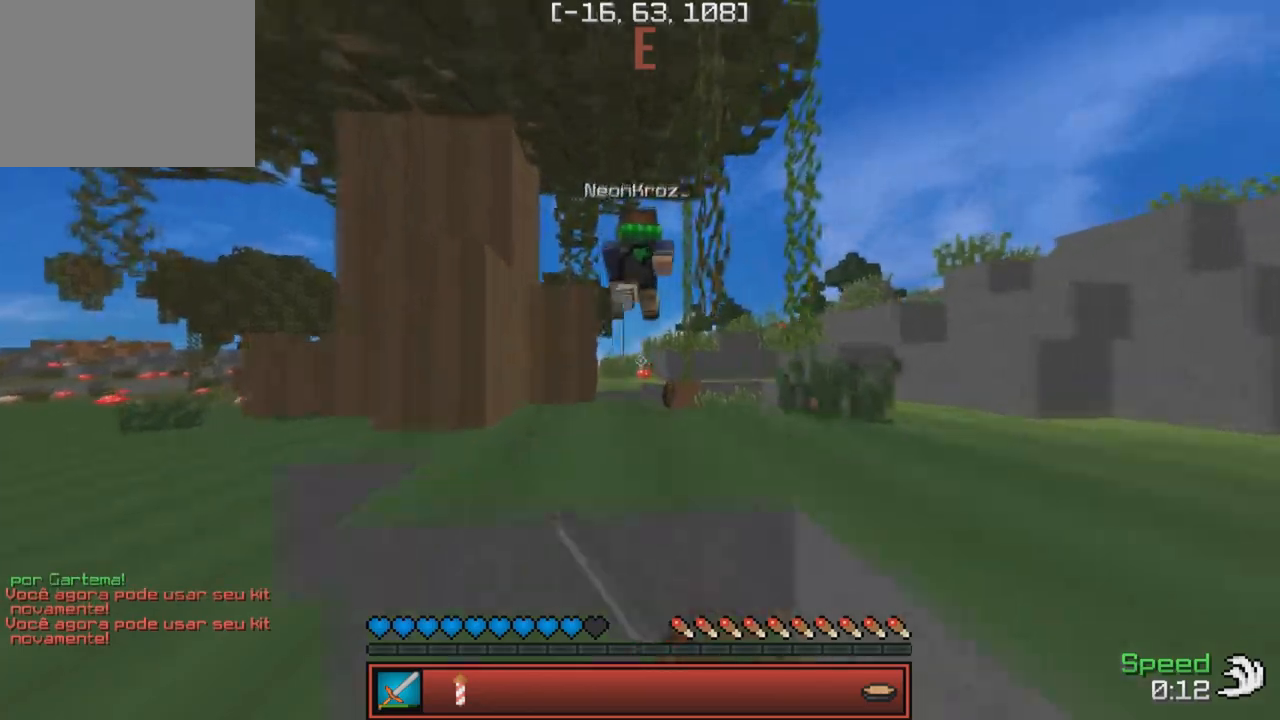
{"keys": ["w"], "events": []}
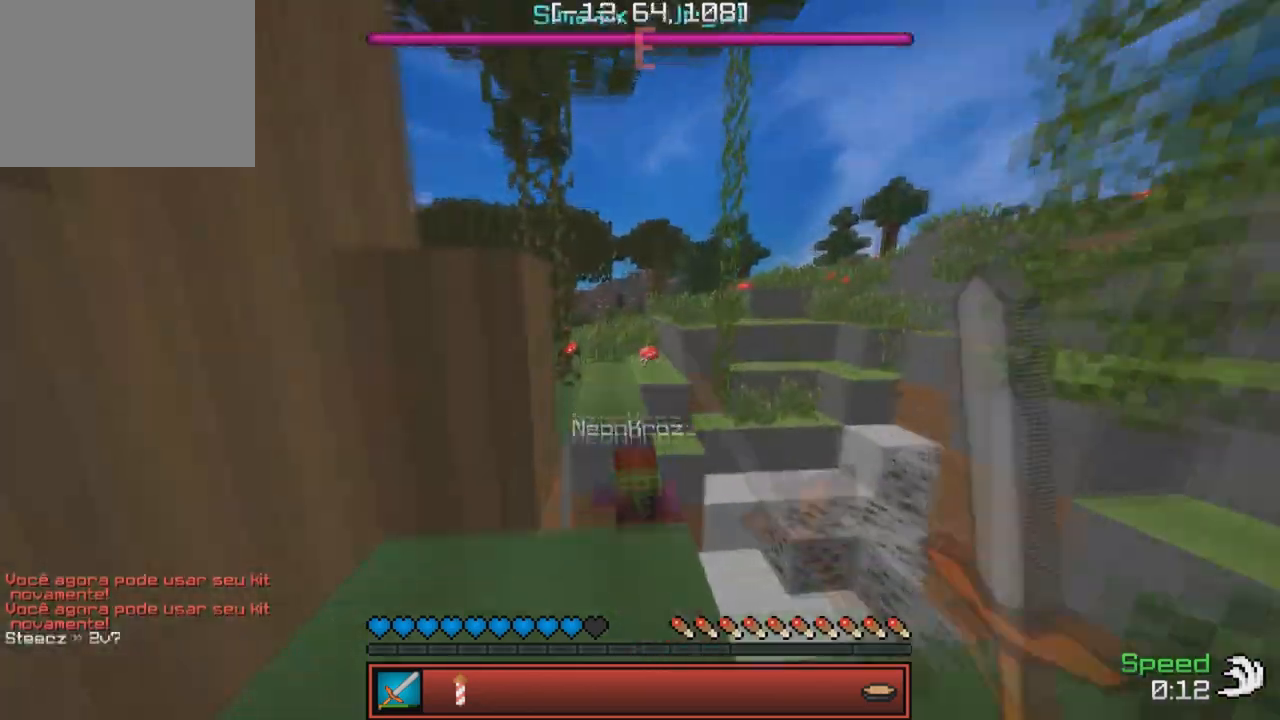
{"keys": ["w"], "events": []}
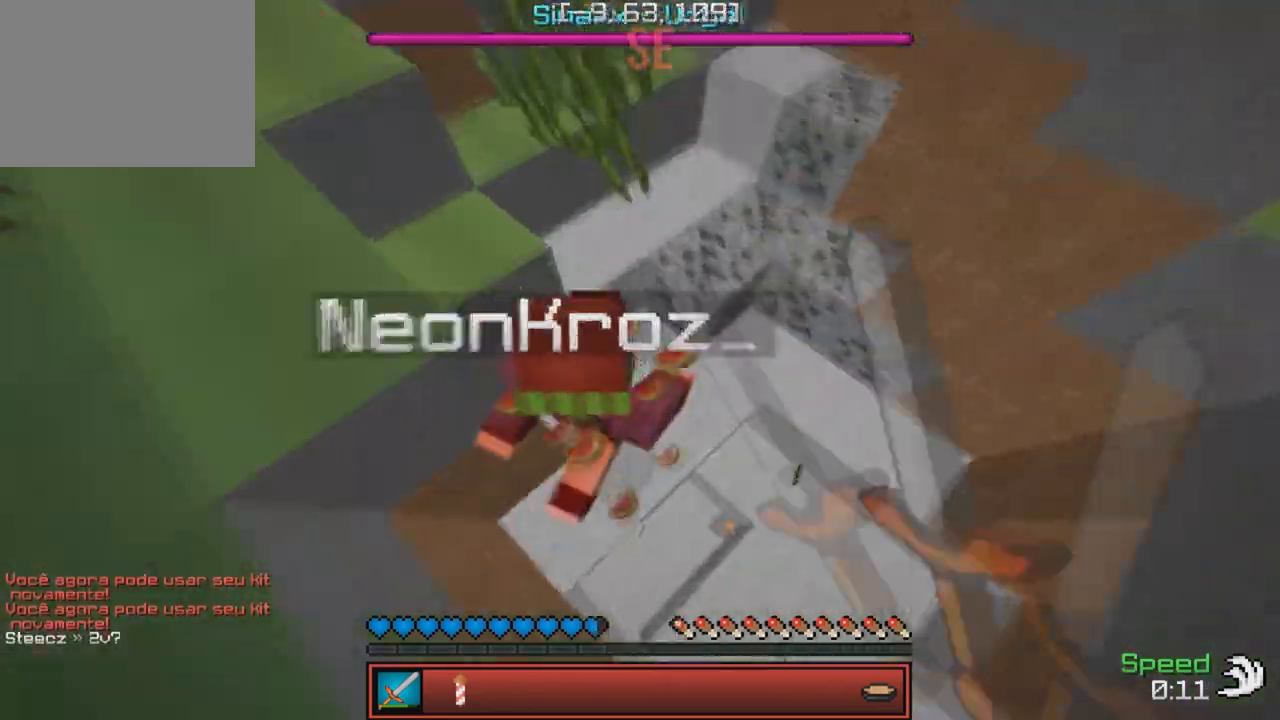
{"keys": ["w"], "events": [[17, "d", "down"], [333, "d", "up"]]}
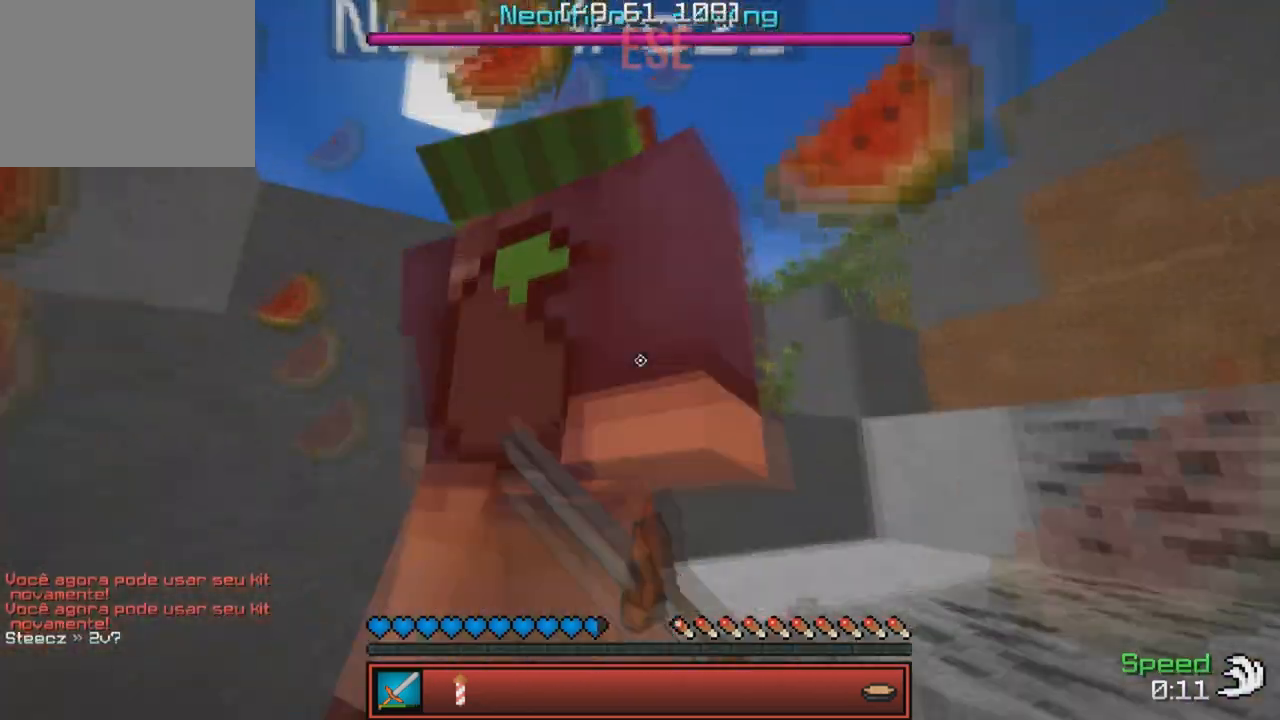
{"keys": ["d"], "events": [[100, "d", "down"], [450, "w", "up"]]}
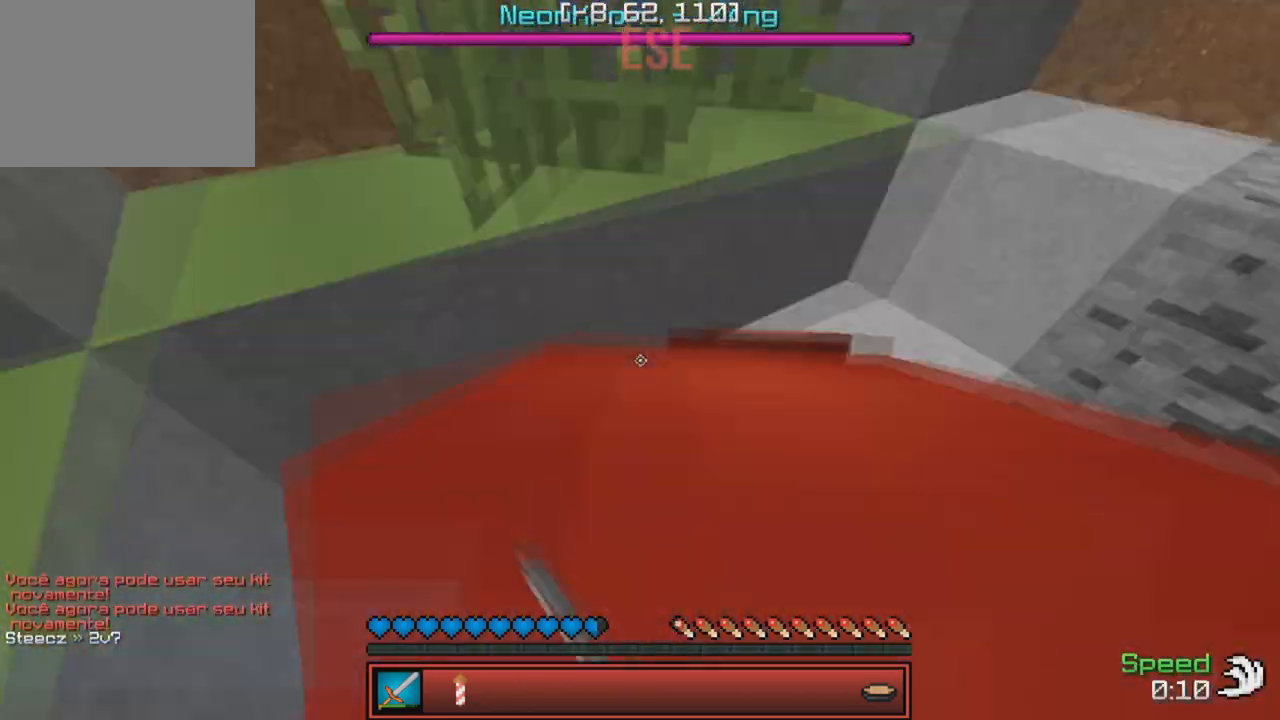
{"keys": ["d"], "events": [[67, "w", "down"], [100, "a", "down"], [100, "d", "up"], [133, "w", "up"], [333, "s", "down"], [433, "d", "down"], [450, "a", "up"], [500, "s", "up"]]}
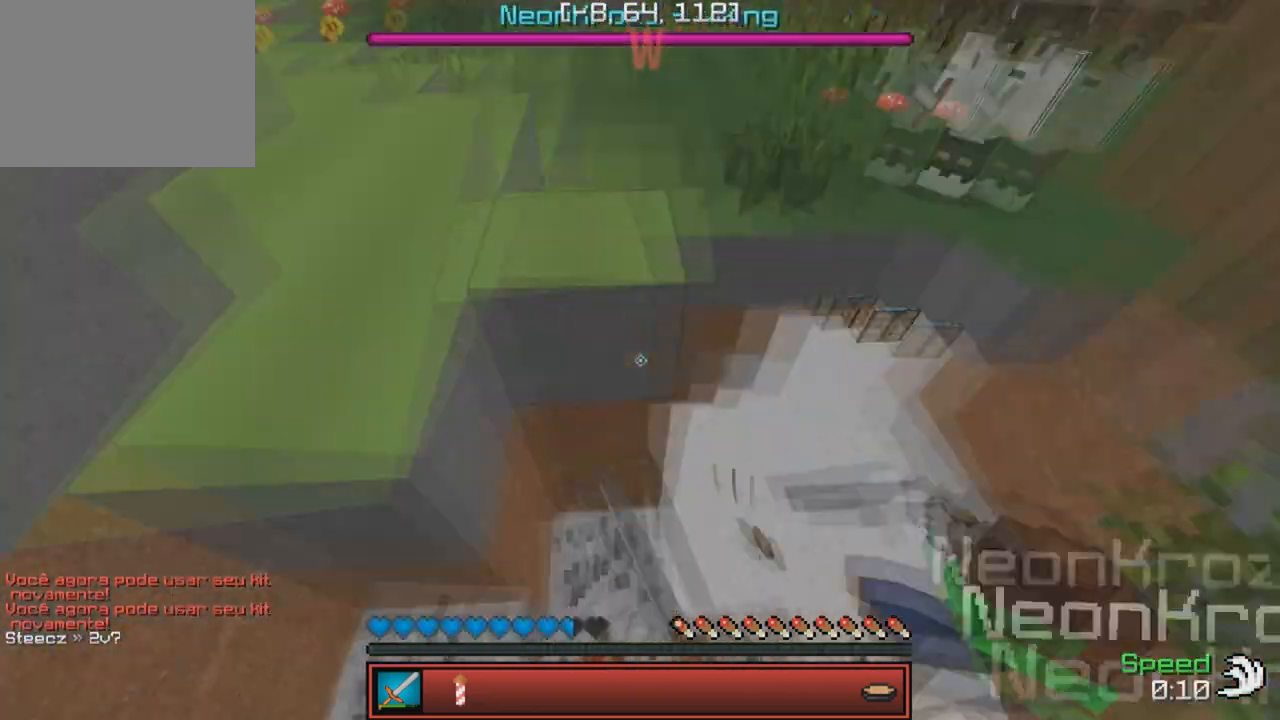
{"keys": ["w"], "events": [[433, "w", "down"], [467, "d", "up"]]}
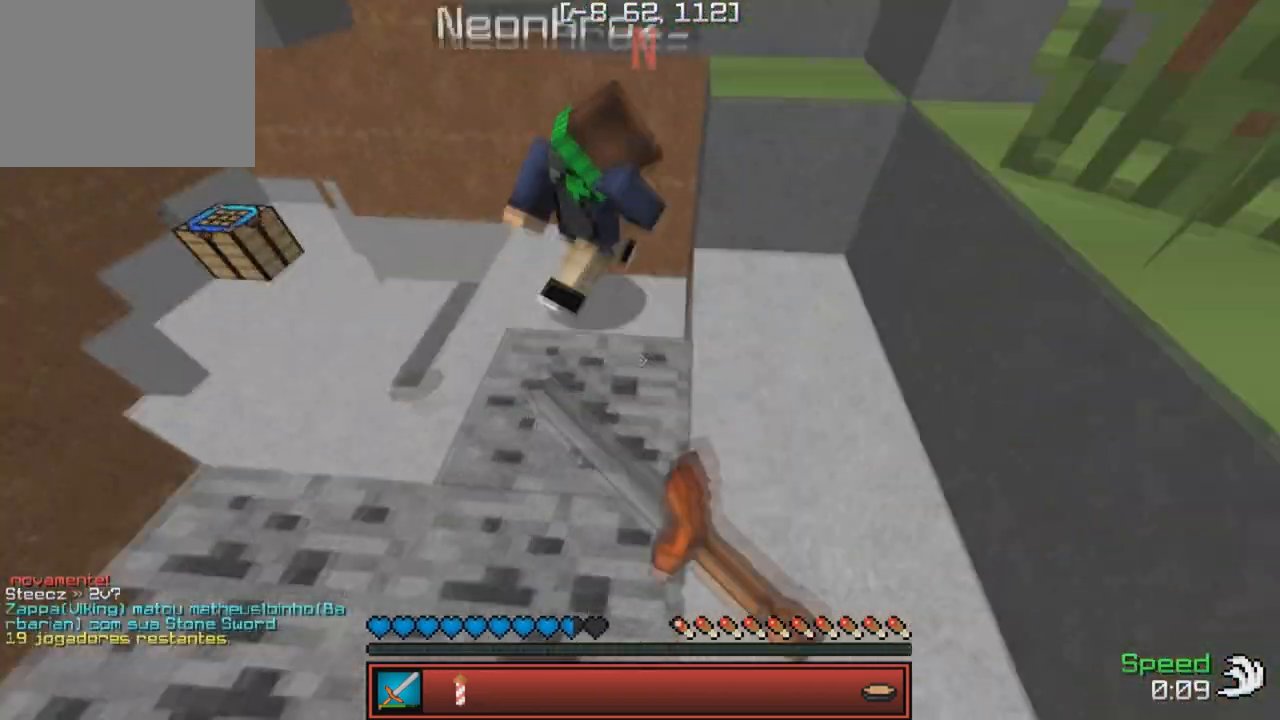
{"keys": ["d"], "events": [[233, "d", "down"], [317, "w", "up"]]}
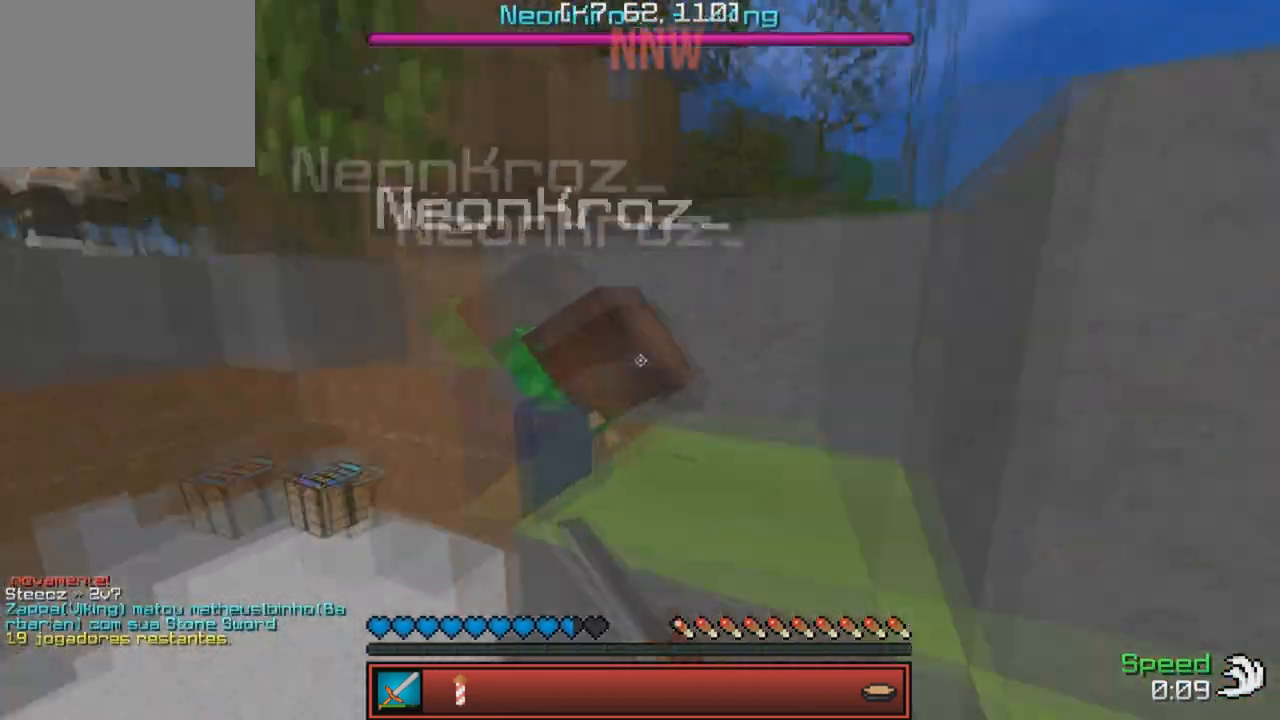
{"keys": [], "events": [[17, "d", "up"], [183, "a", "down"], [217, "w", "down"], [300, "a", "up"], [367, "w", "up"]]}
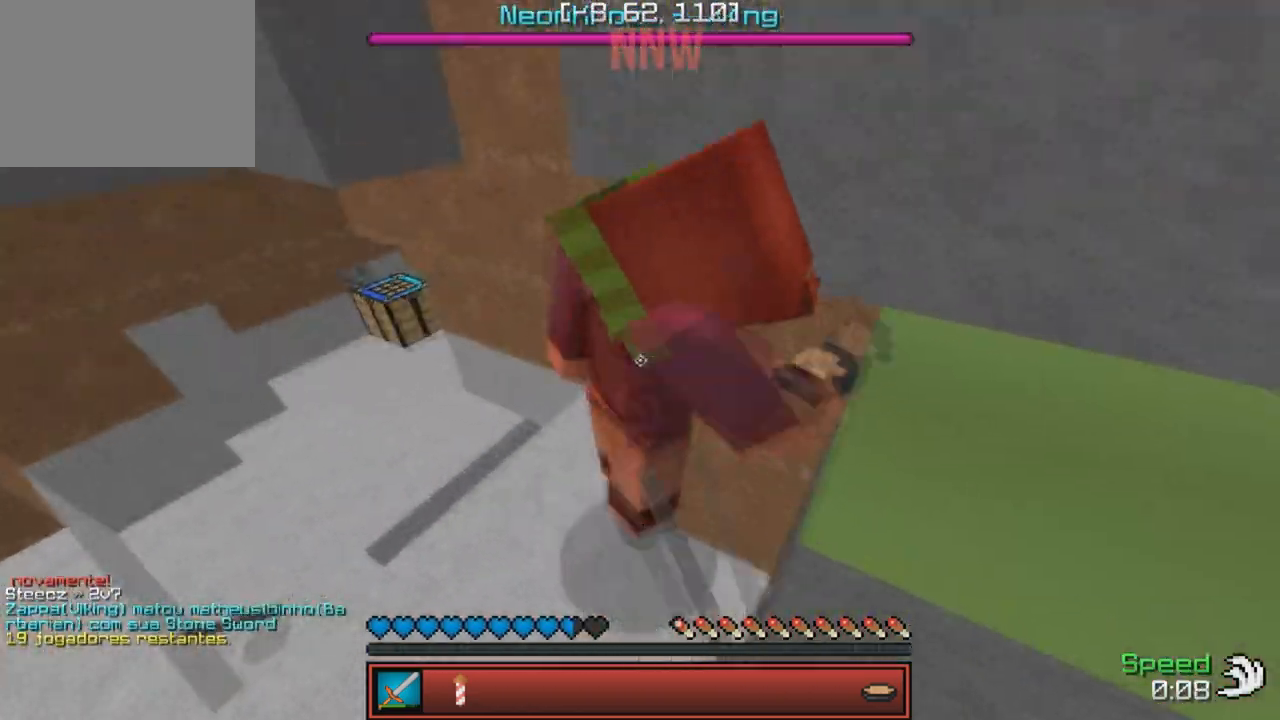
{"keys": ["w"], "events": [[83, "a", "down"], [117, "a", "up"], [317, "w", "down"], [400, "w", "up"], [483, "w", "down"]]}
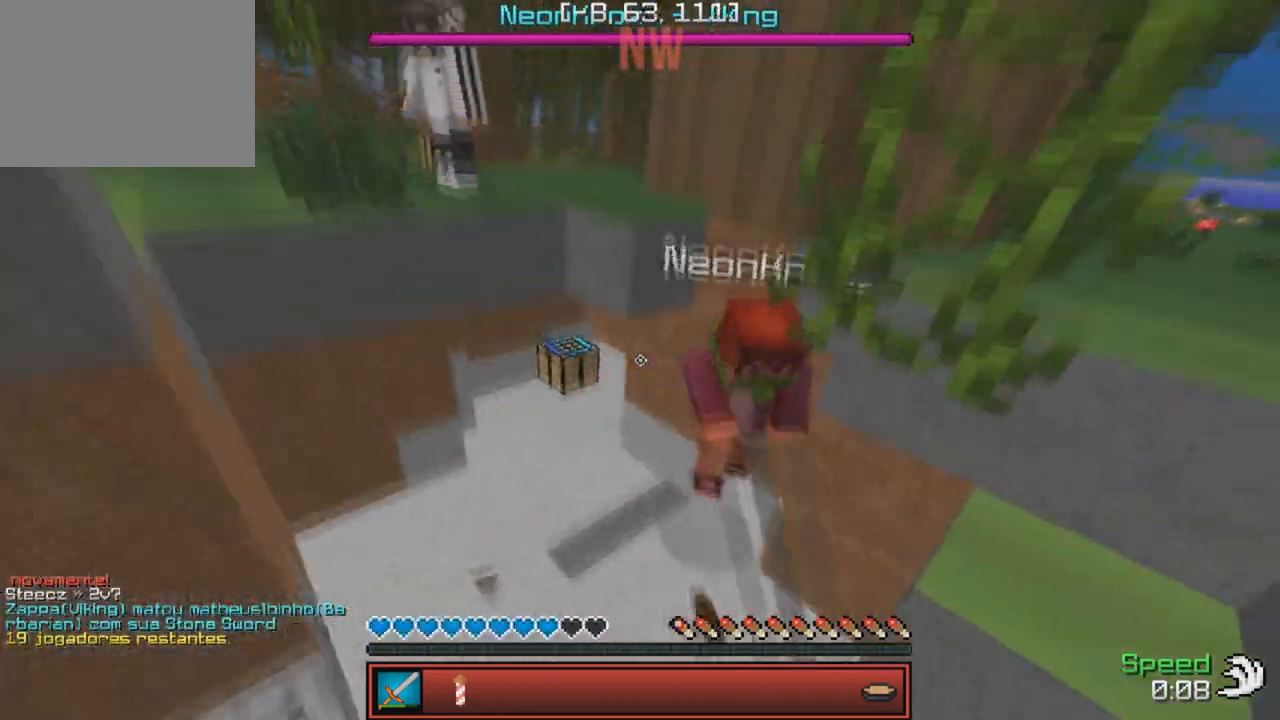
{"keys": ["w"], "events": [[83, "w", "up"], [133, "w", "down"]]}
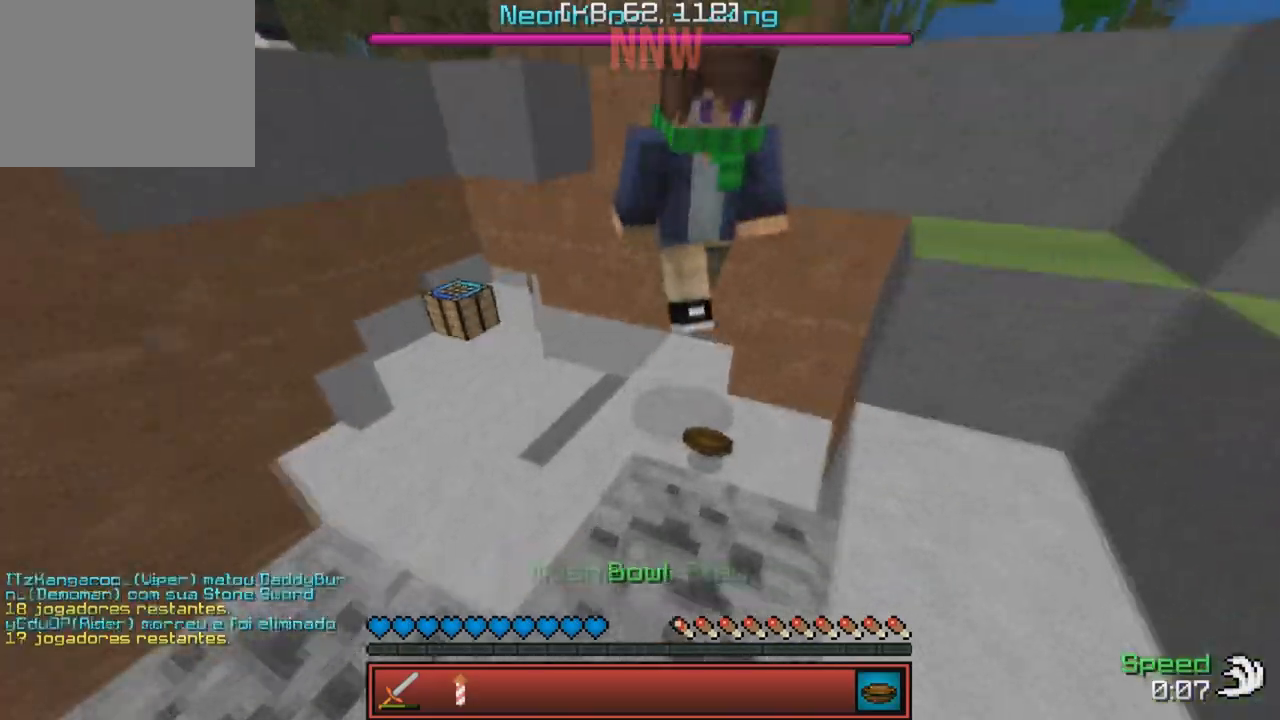
{"keys": [], "events": [[83, "w", "up"]]}
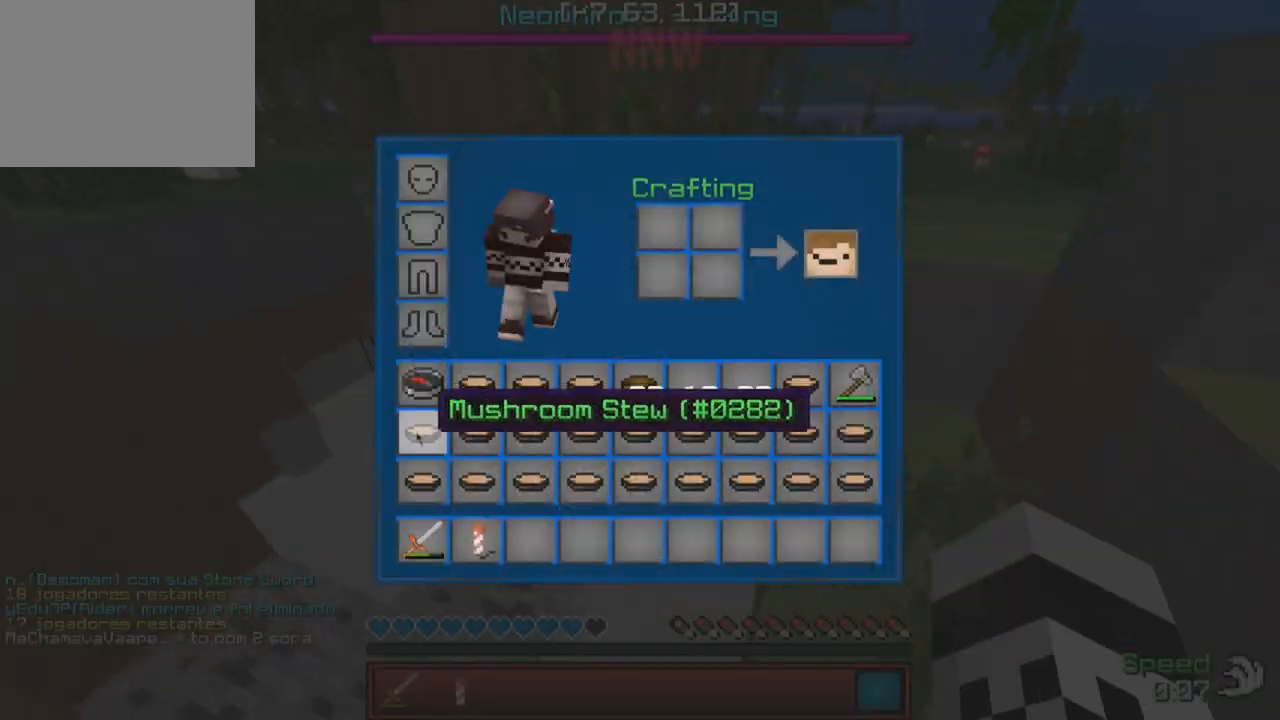
{"keys": [], "events": []}
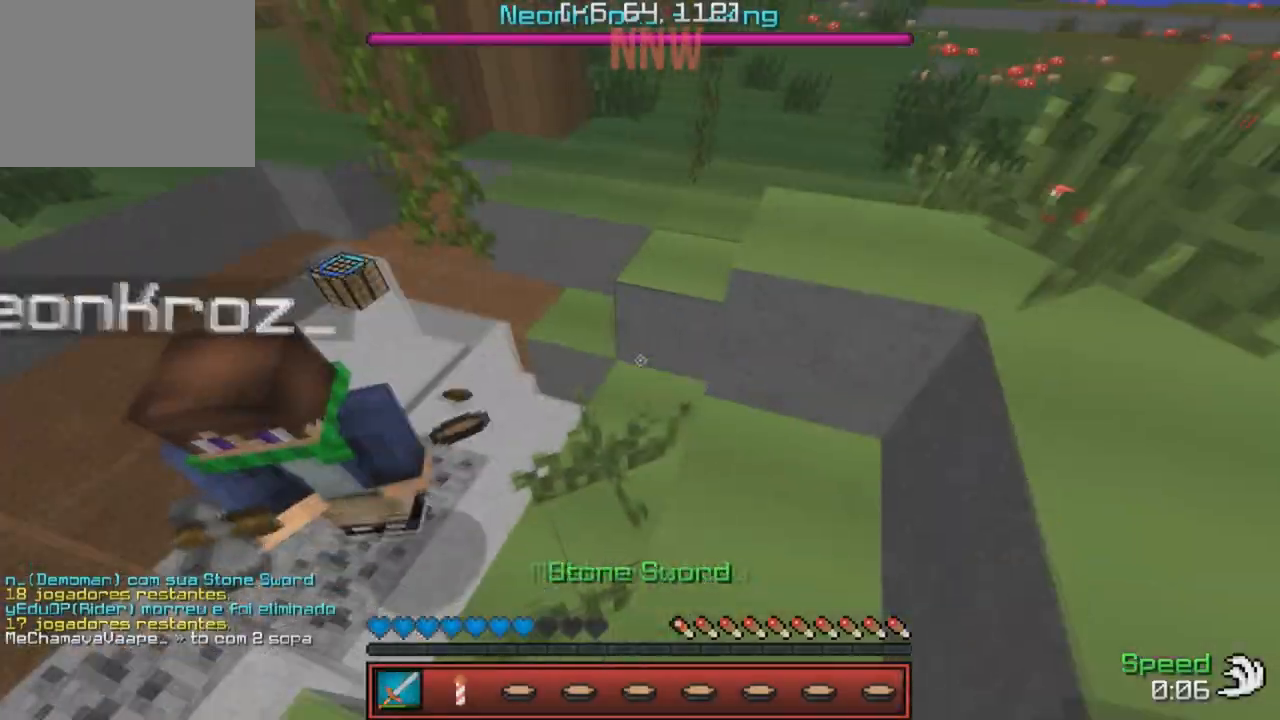
{"keys": ["w"], "events": [[200, "w", "down"]]}
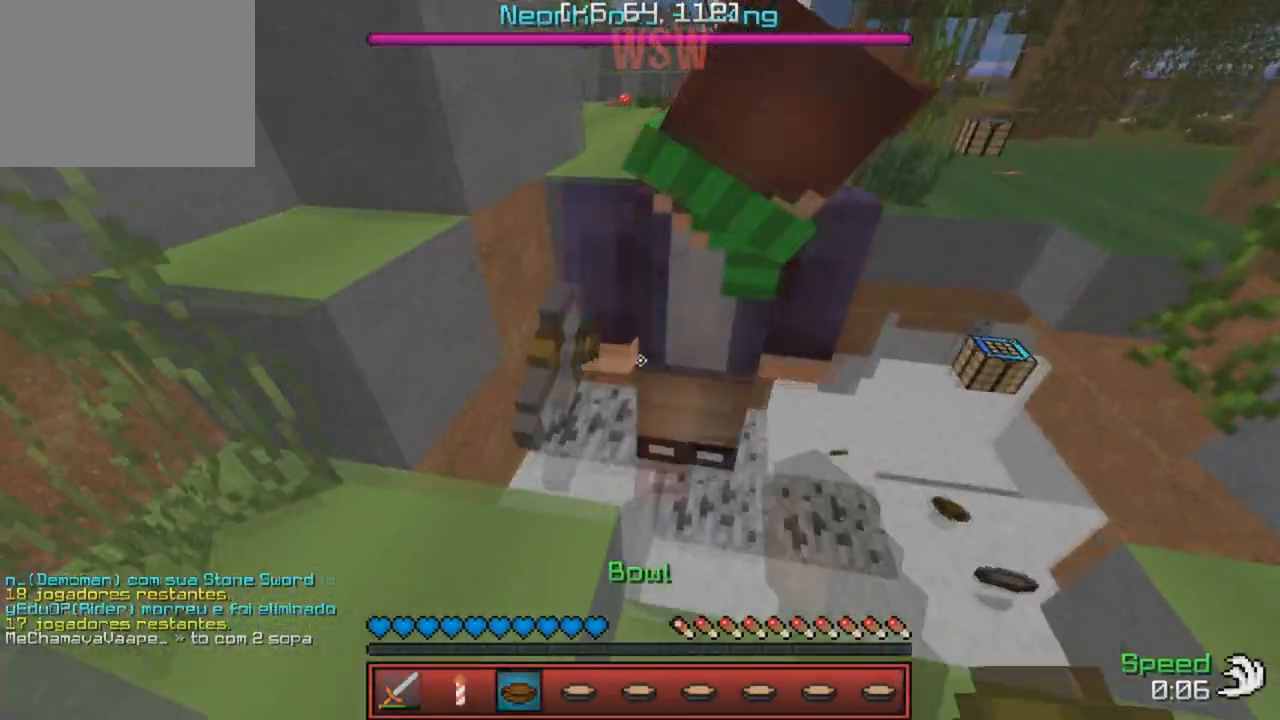
{"keys": [], "events": [[83, "w", "up"], [267, "a", "down"], [283, "w", "down"], [333, "a", "up"], [450, "w", "up"]]}
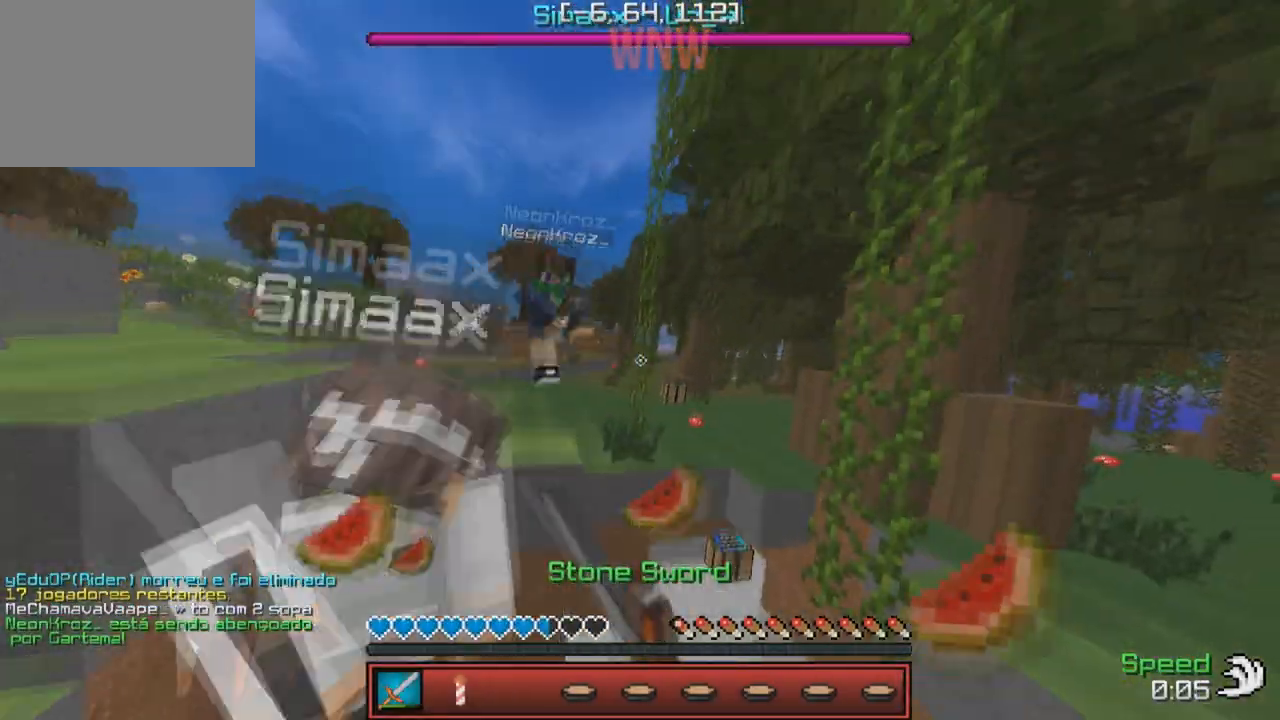
{"keys": ["w"], "events": [[33, "d", "down"], [117, "w", "down"], [133, "d", "up"]]}
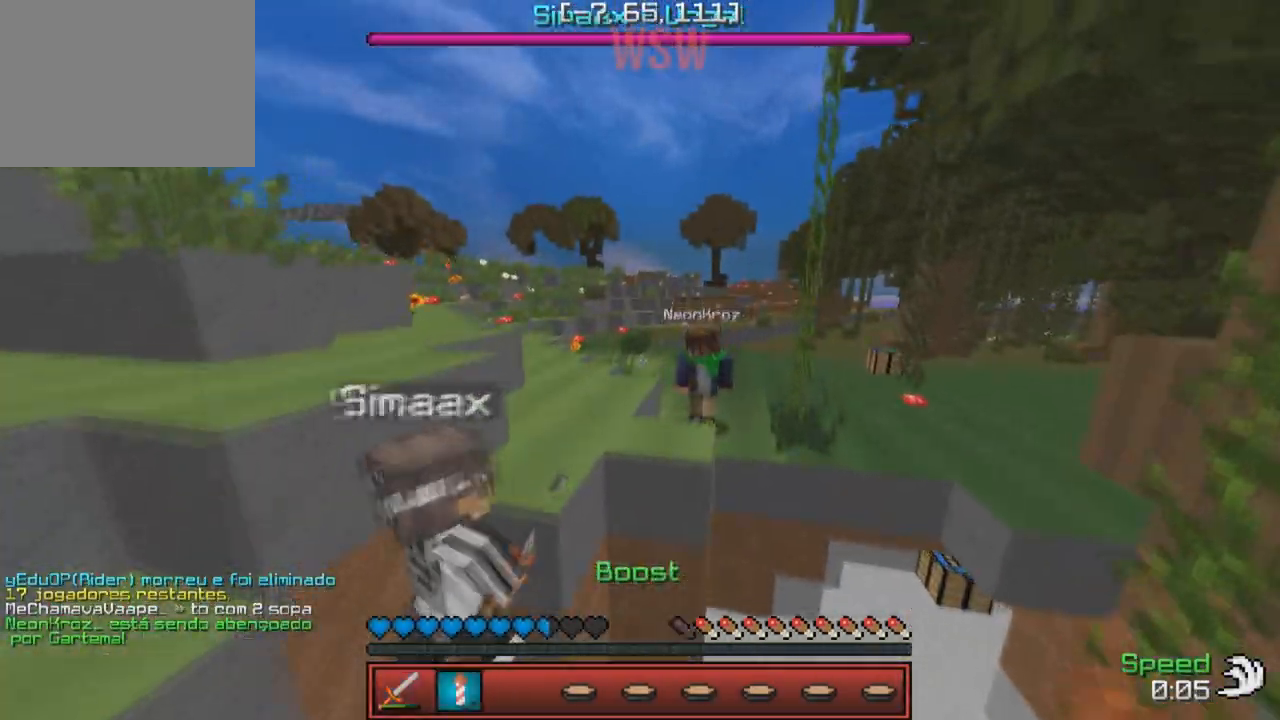
{"keys": ["a", "w"], "events": [[183, "a", "down"]]}
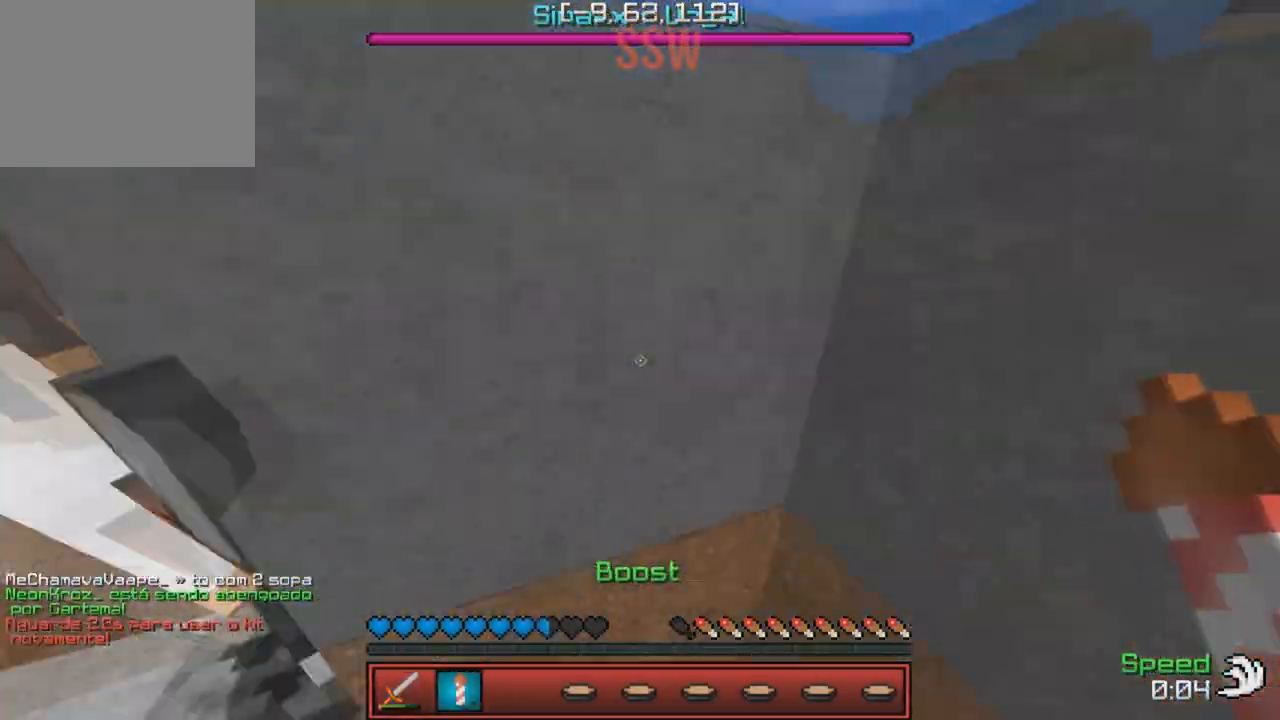
{"keys": ["w"], "events": [[17, "w", "up"], [100, "w", "down"], [483, "a", "up"]]}
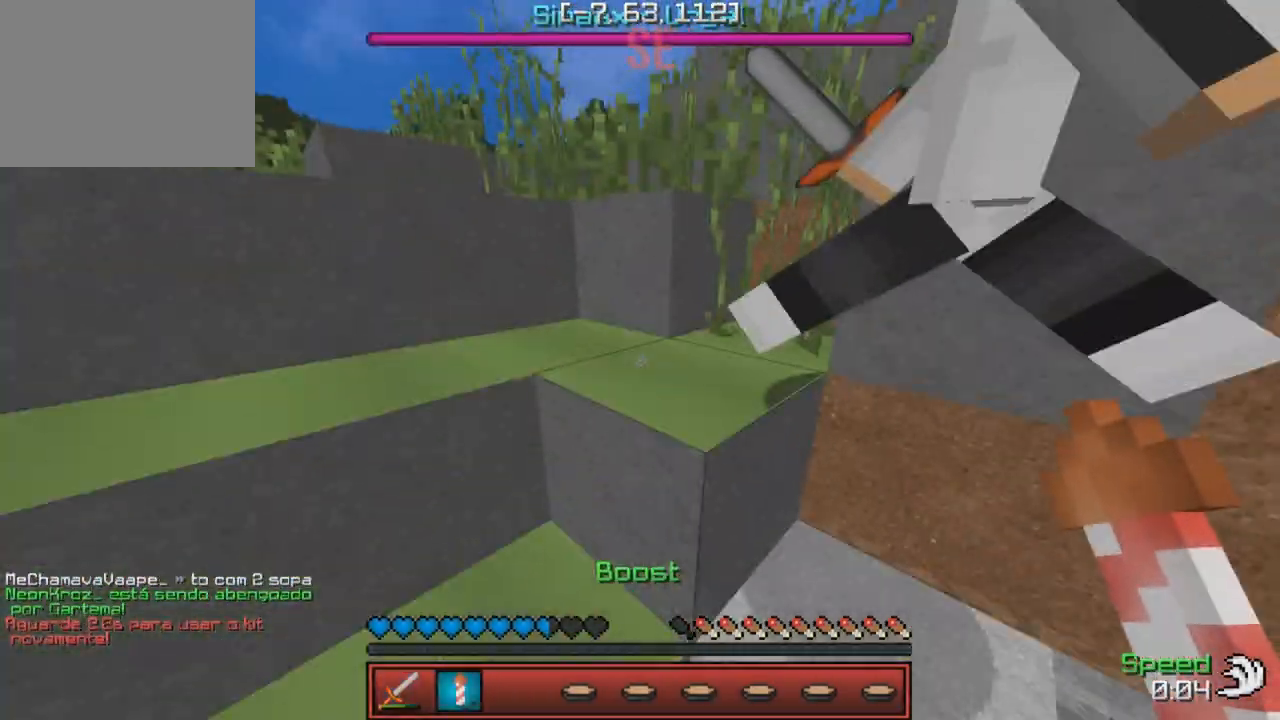
{"keys": ["a", "w"], "events": [[400, "a", "down"]]}
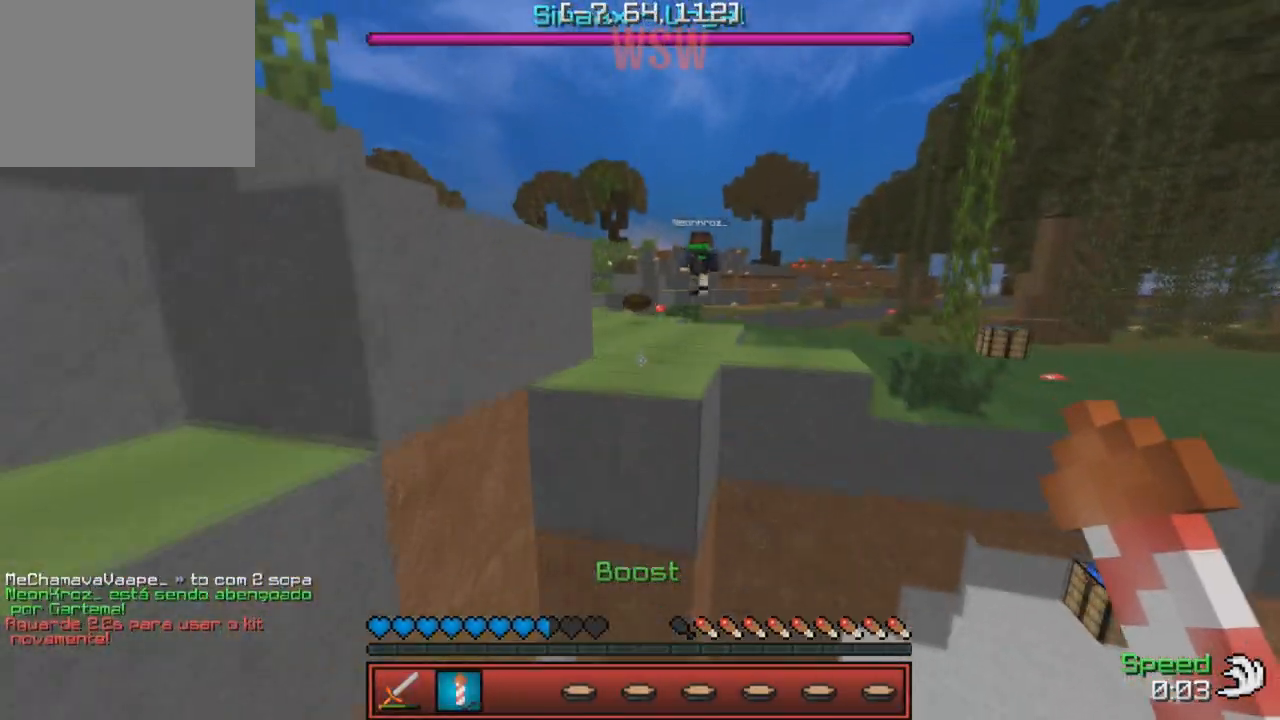
{"keys": ["s"], "events": [[83, "w", "up"], [233, "s", "down"], [333, "a", "up"]]}
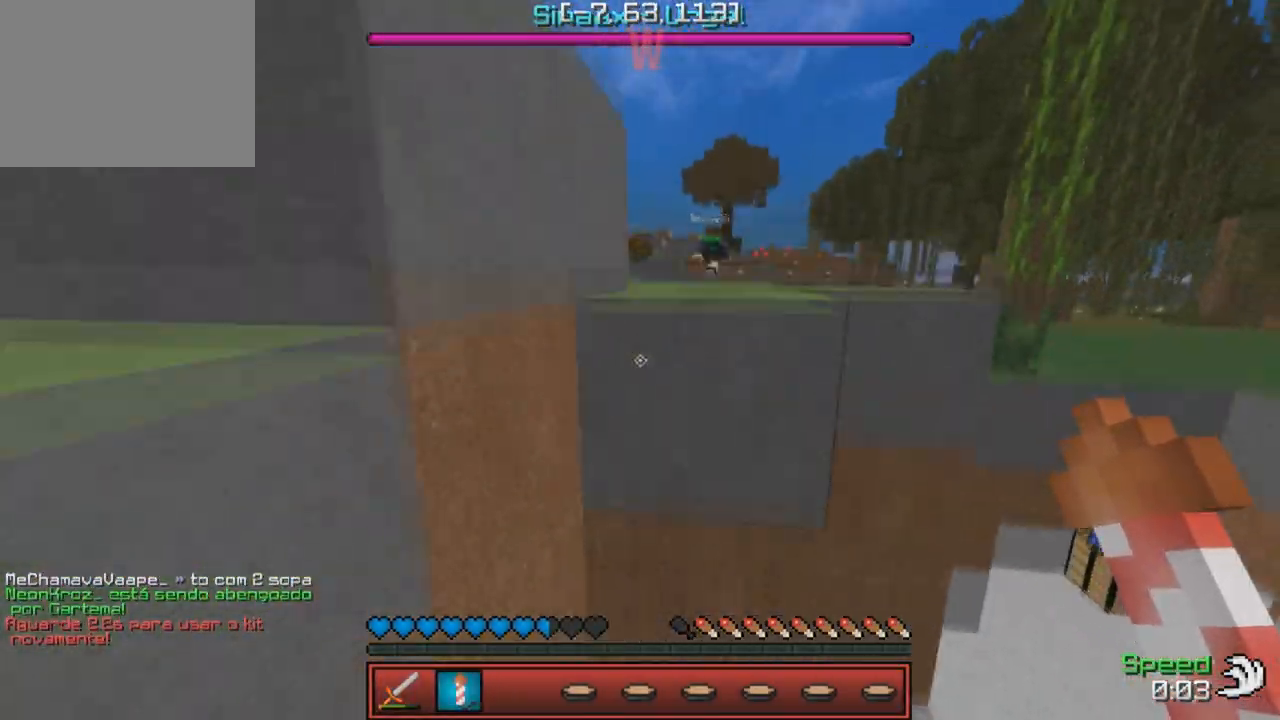
{"keys": ["w"], "events": [[350, "s", "up"], [433, "w", "down"]]}
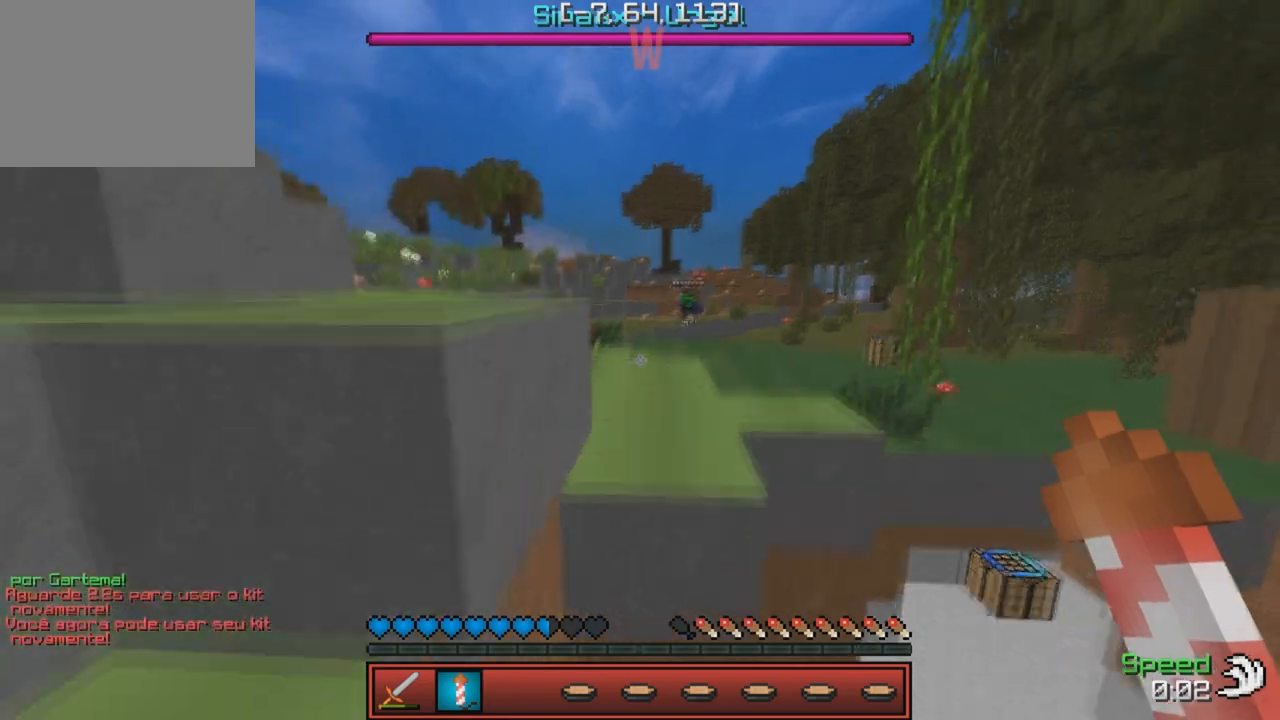
{"keys": ["w"], "events": []}
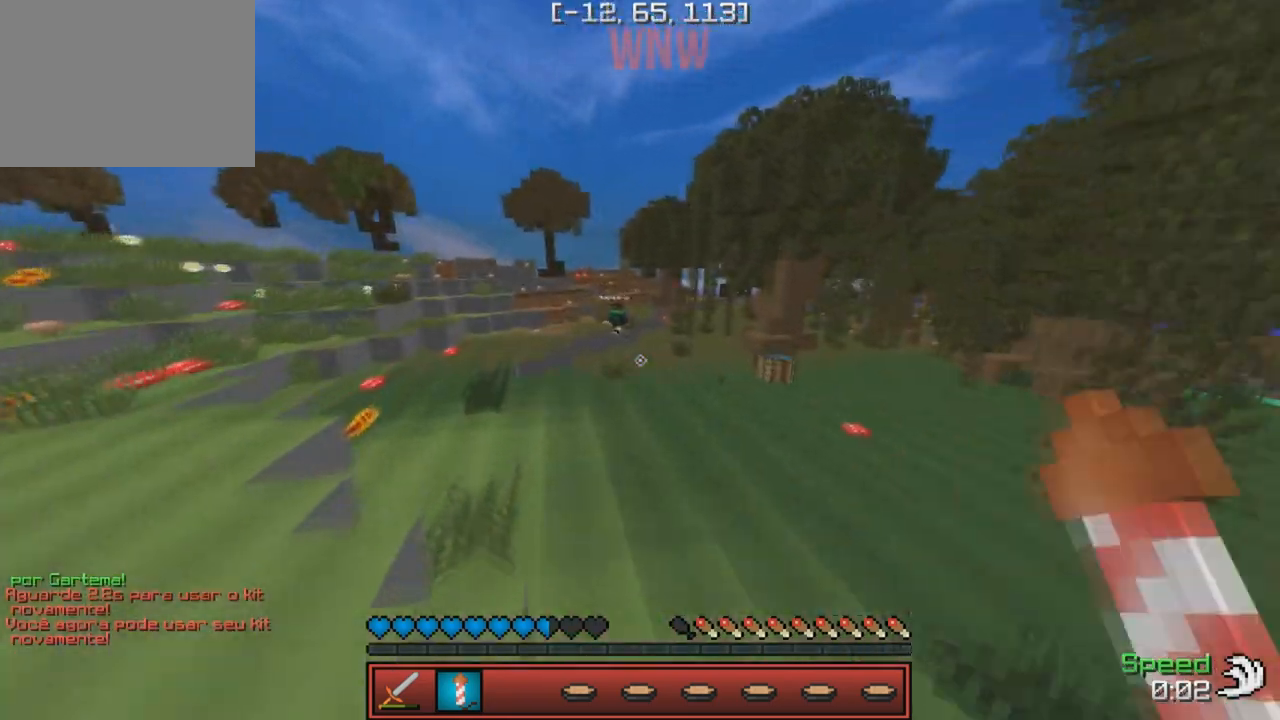
{"keys": ["w"], "events": []}
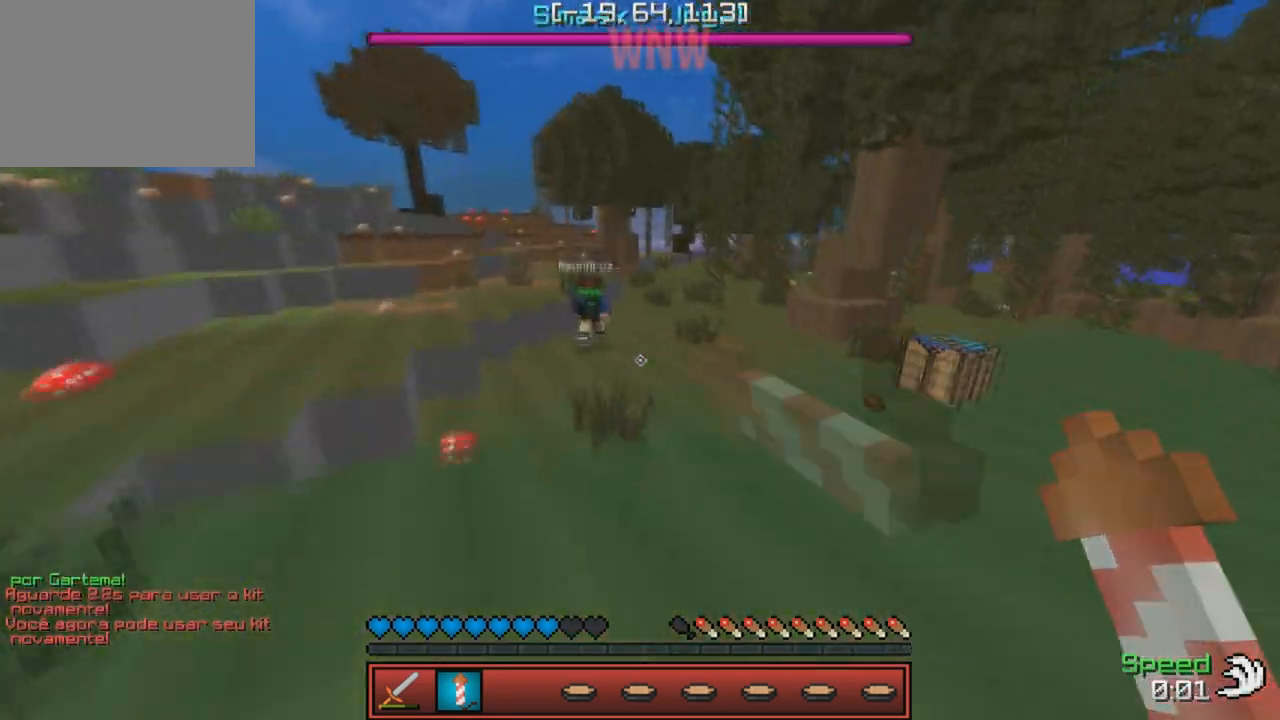
{"keys": ["w"], "events": [[250, "w", "up"], [283, "d", "down"], [450, "w", "down"], [467, "d", "up"]]}
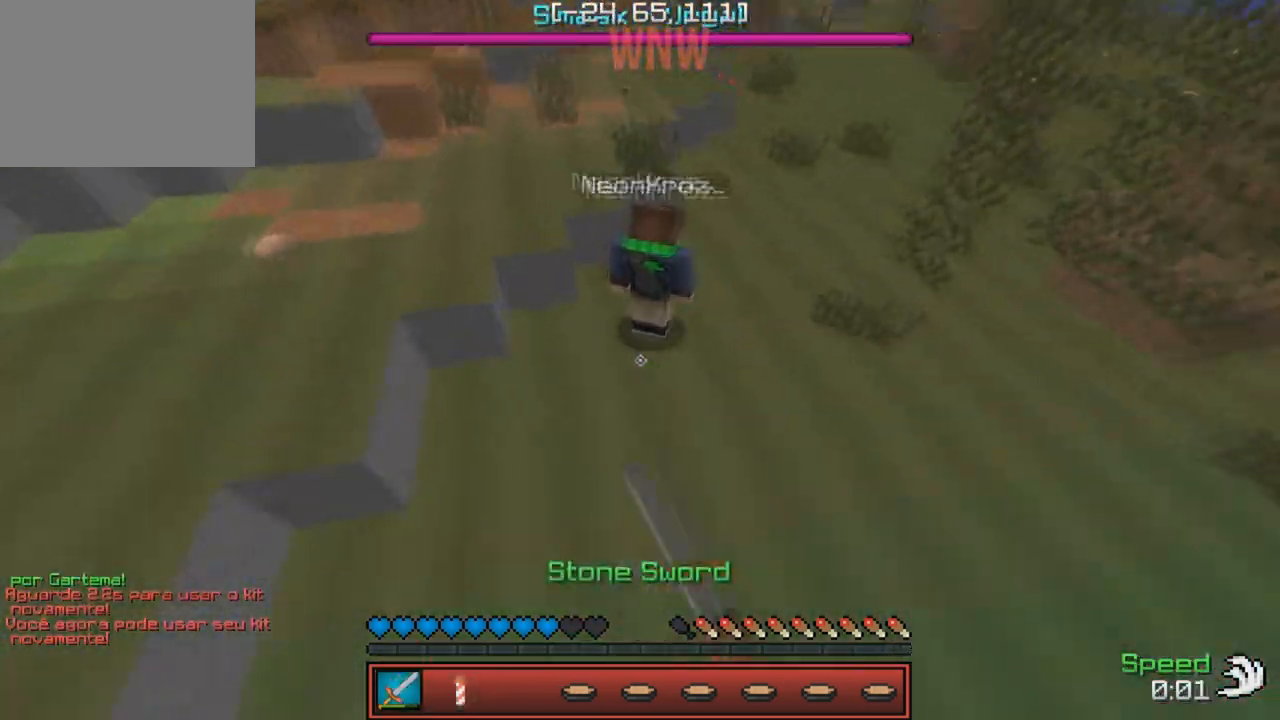
{"keys": ["w"], "events": []}
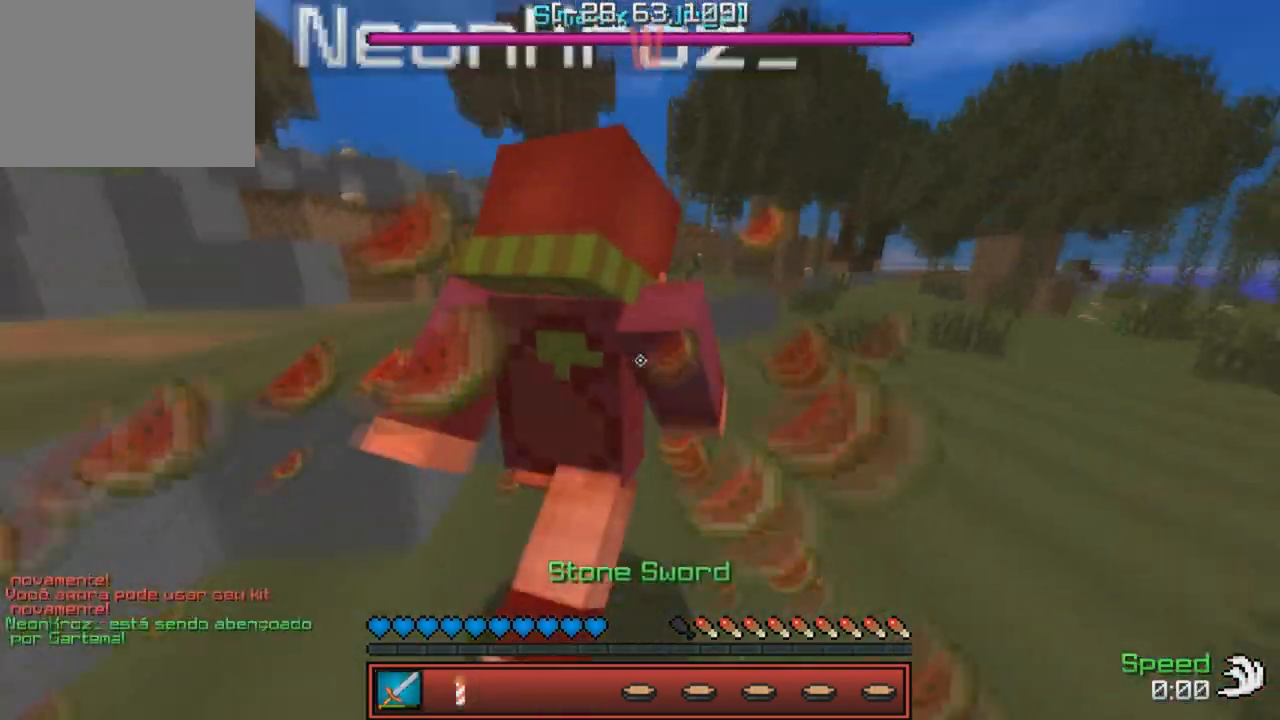
{"keys": ["d", "w"], "events": [[283, "d", "down"]]}
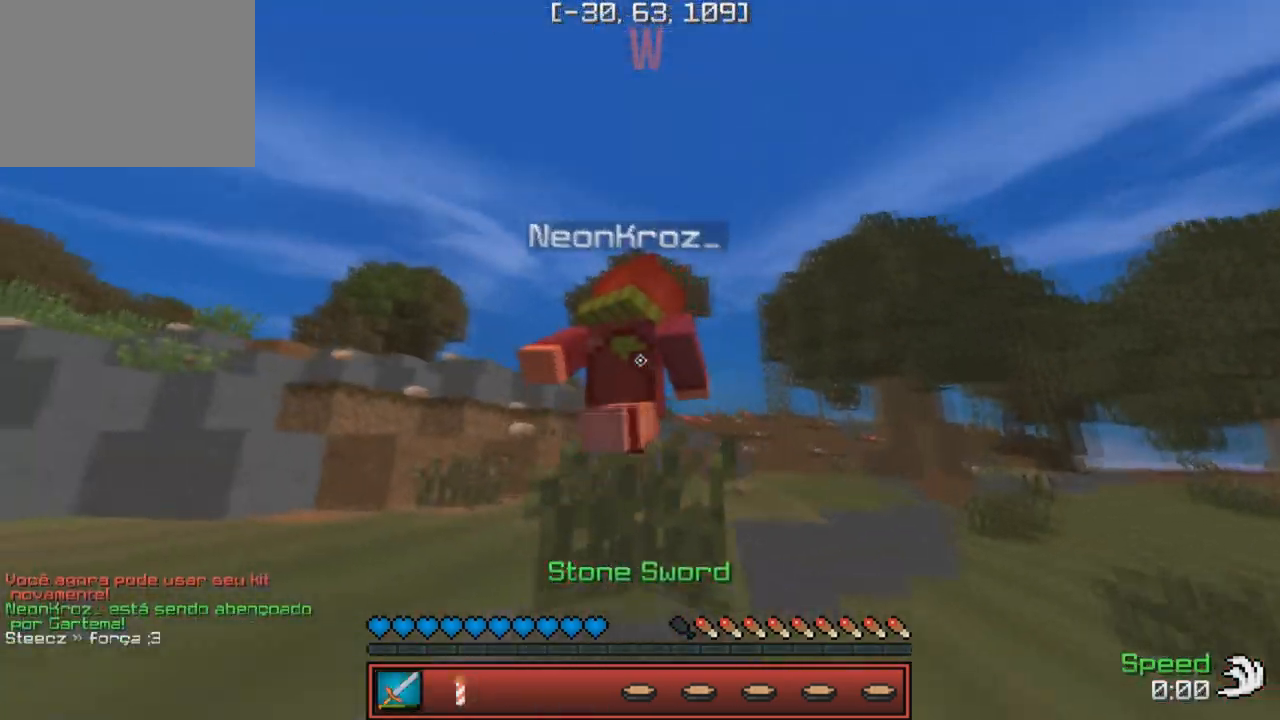
{"keys": ["w"], "events": [[17, "d", "up"], [333, "a", "down"], [417, "a", "up"]]}
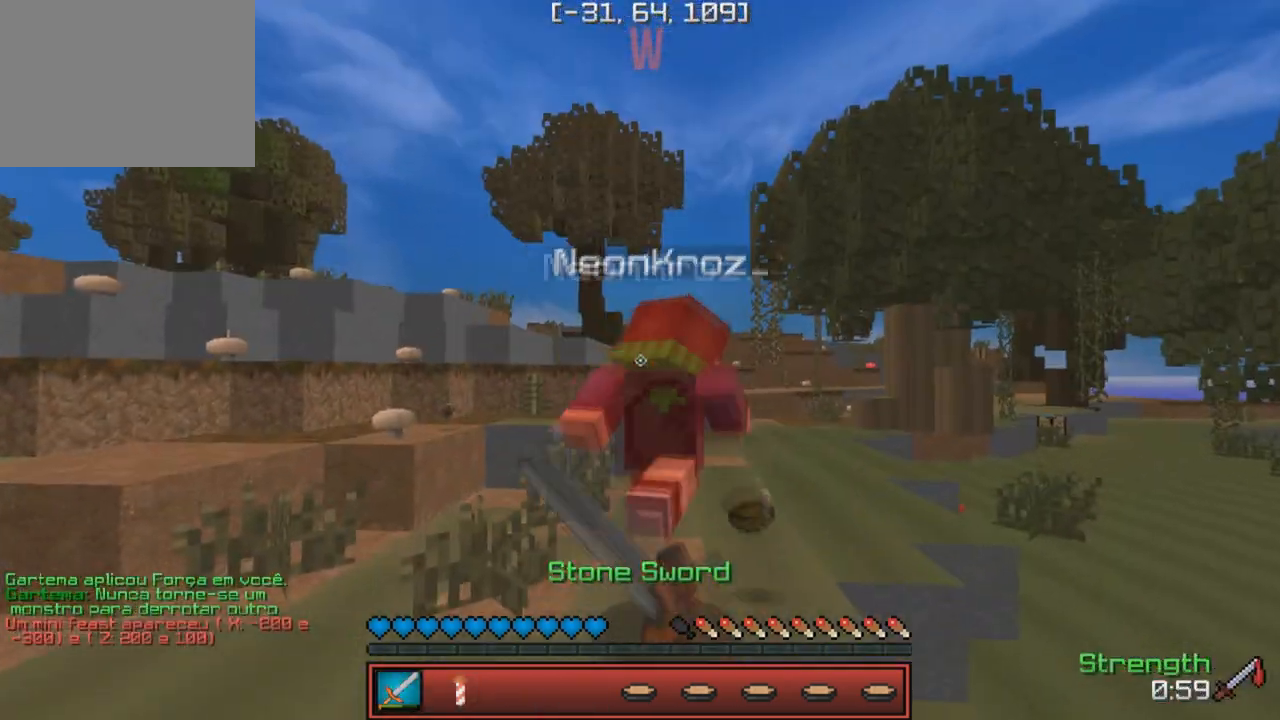
{"keys": ["w"], "events": []}
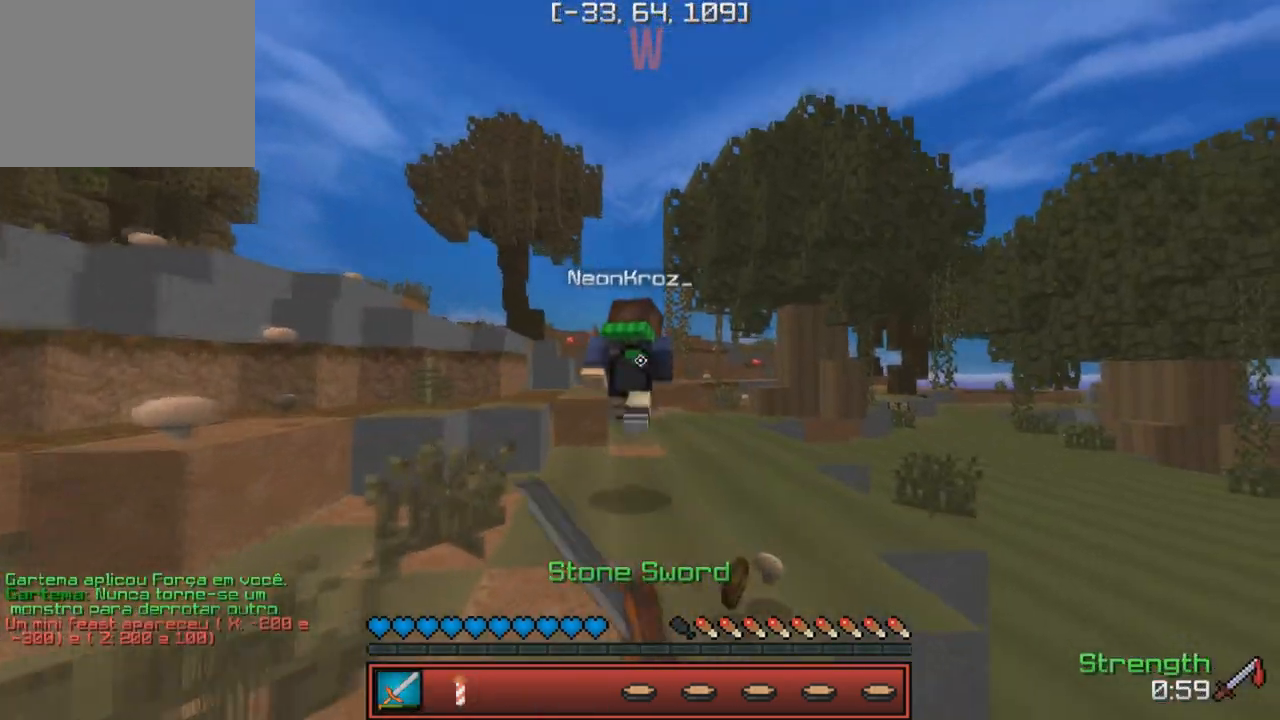
{"keys": ["w"], "events": []}
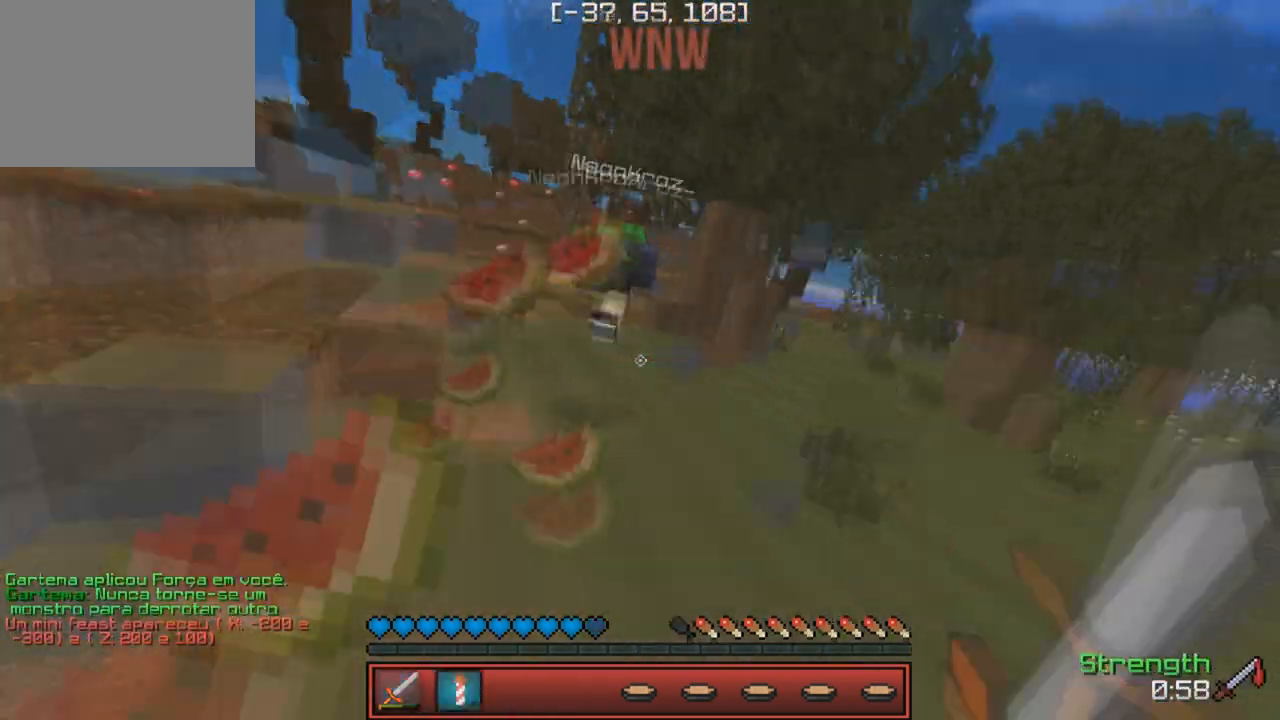
{"keys": ["w"], "events": []}